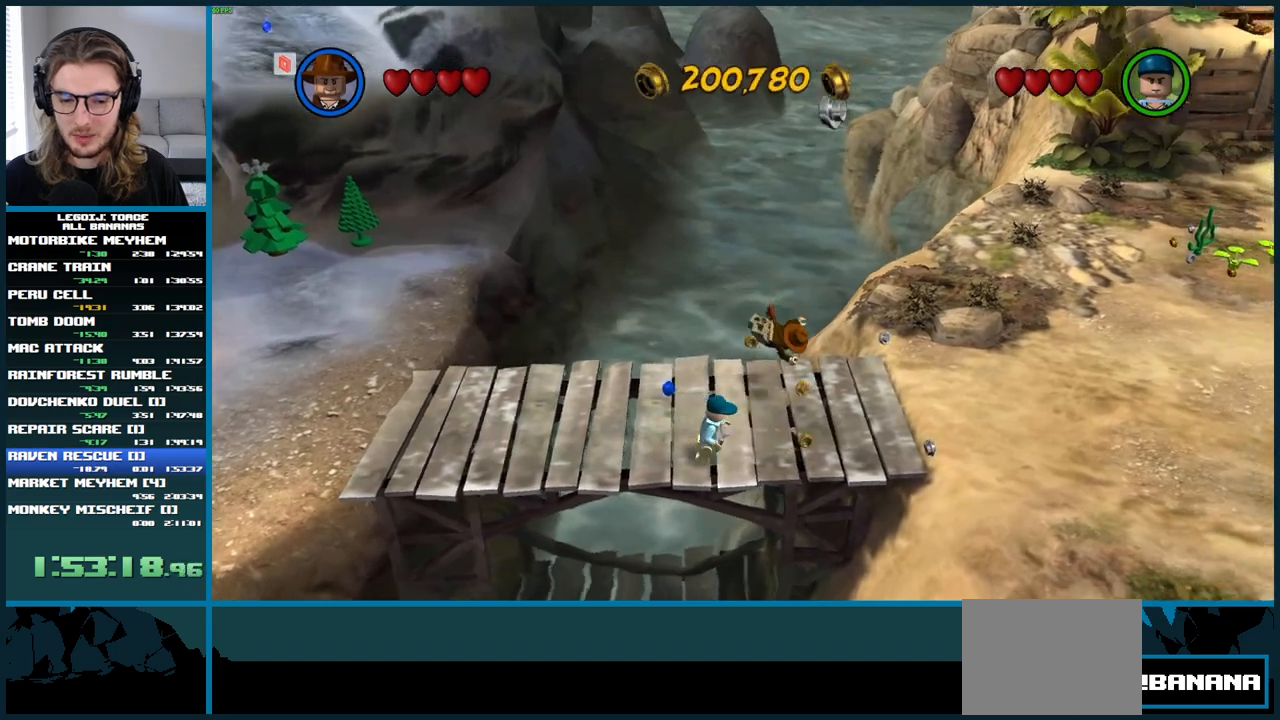
Gameplay with a controller (Xbox layout); each line is a JSON object with the inputs held at the frame after it. "button_events" lists button changes between this image and that frame as [ms after this image, input, new state], when the widget could be followed in between (sticks are given only as held states). Not read: L3 R3.
{"buttons": [], "left_stick": "right", "right_stick": "center", "button_events": []}
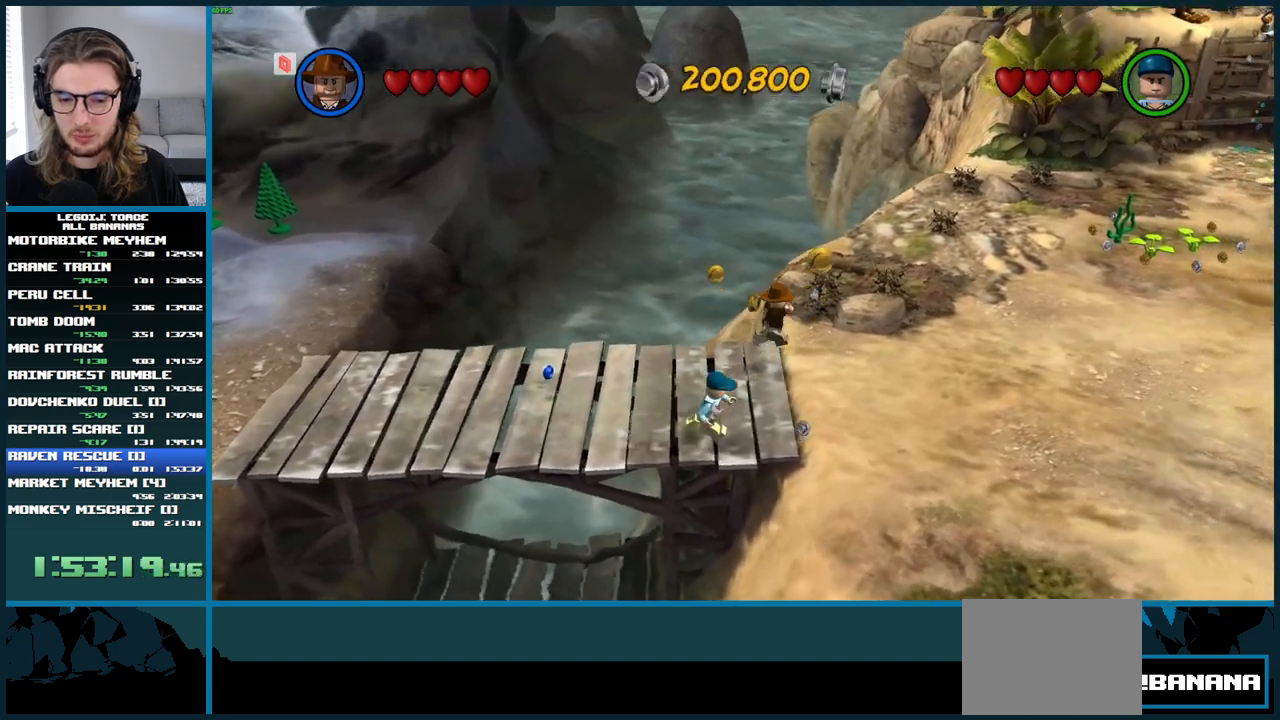
{"buttons": ["A"], "left_stick": "right", "right_stick": "center", "button_events": [[67, "A", "down"]]}
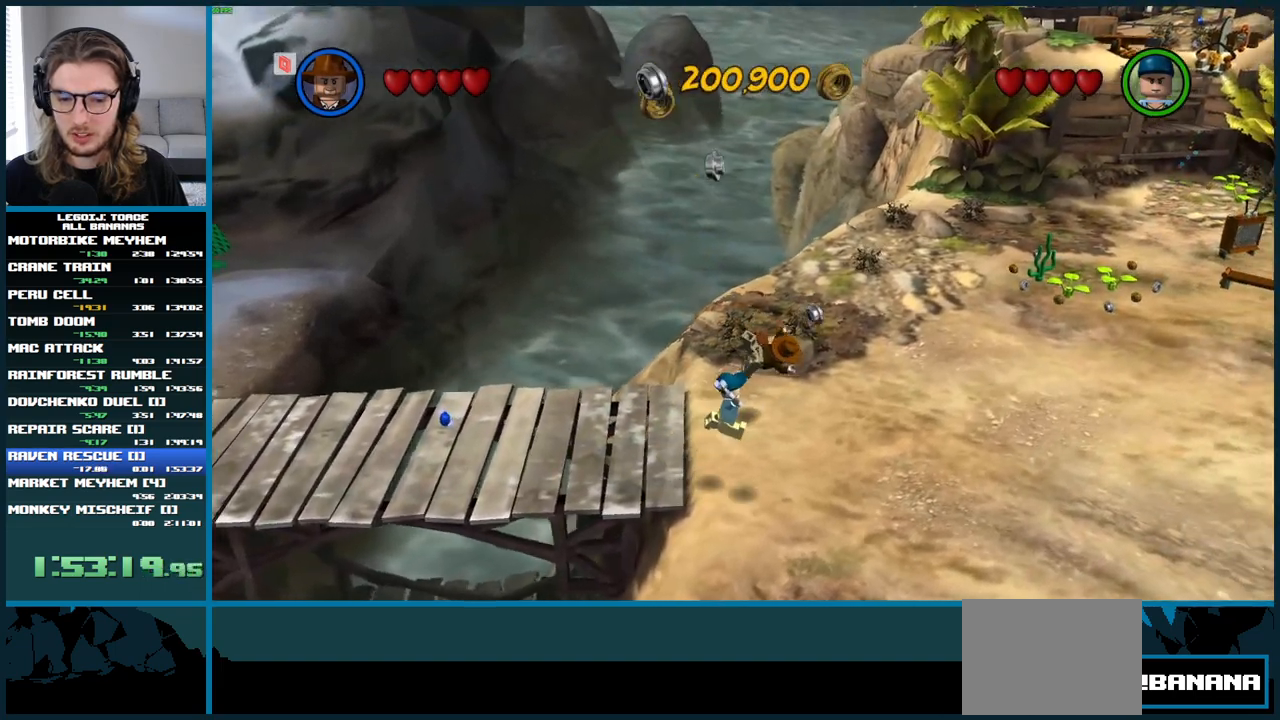
{"buttons": ["A"], "left_stick": "right", "right_stick": "center", "button_events": [[167, "A", "up"], [467, "A", "down"]]}
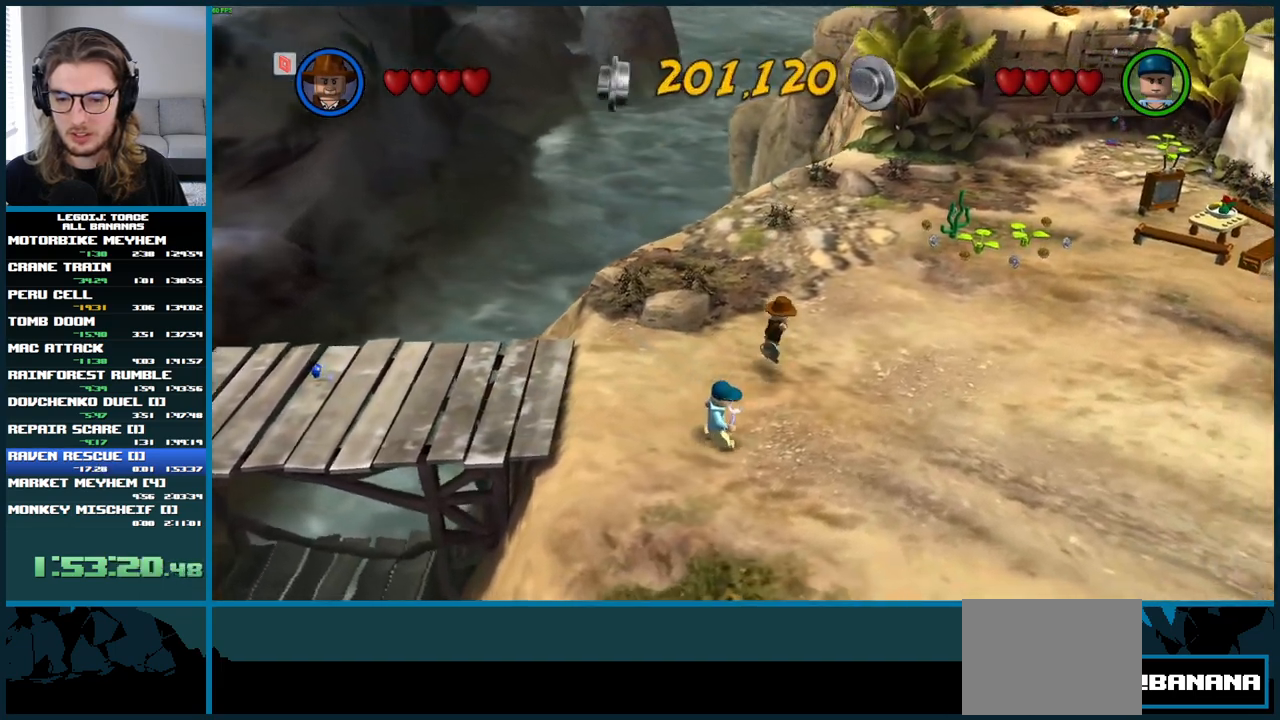
{"buttons": ["A"], "left_stick": "right", "right_stick": "center", "button_events": []}
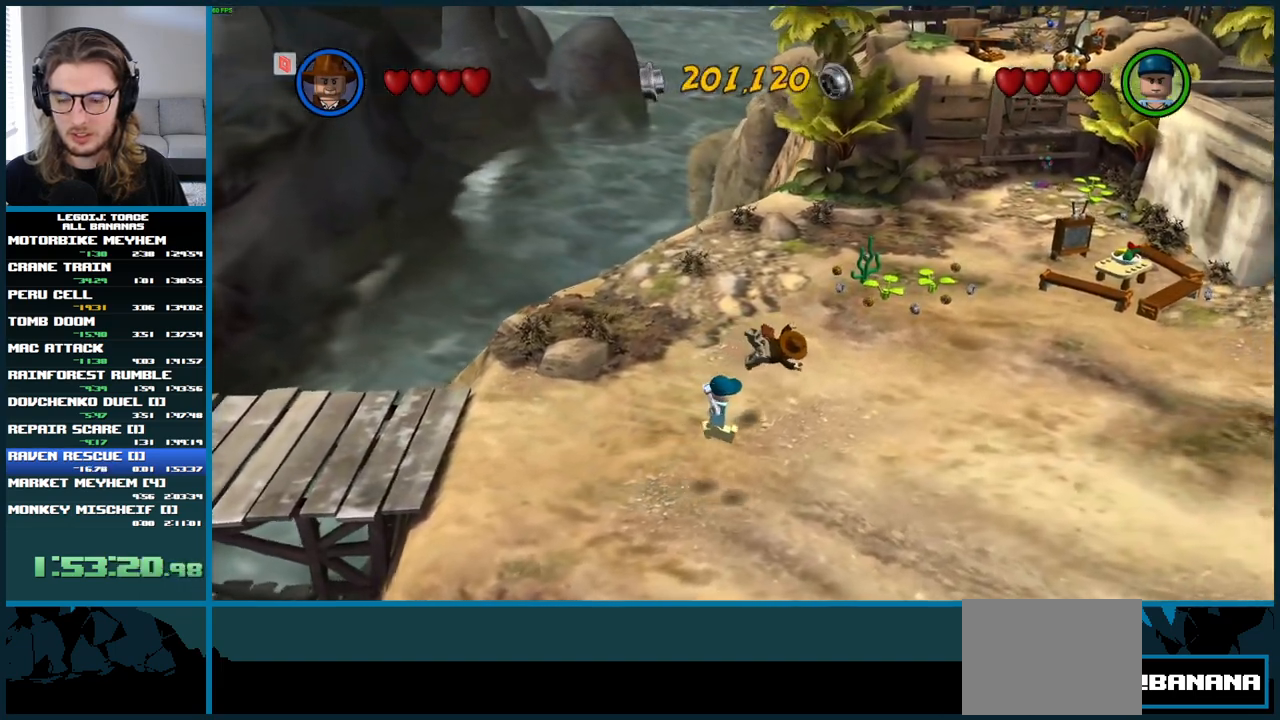
{"buttons": ["A"], "left_stick": "right", "right_stick": "center", "button_events": [[133, "A", "up"], [400, "A", "down"]]}
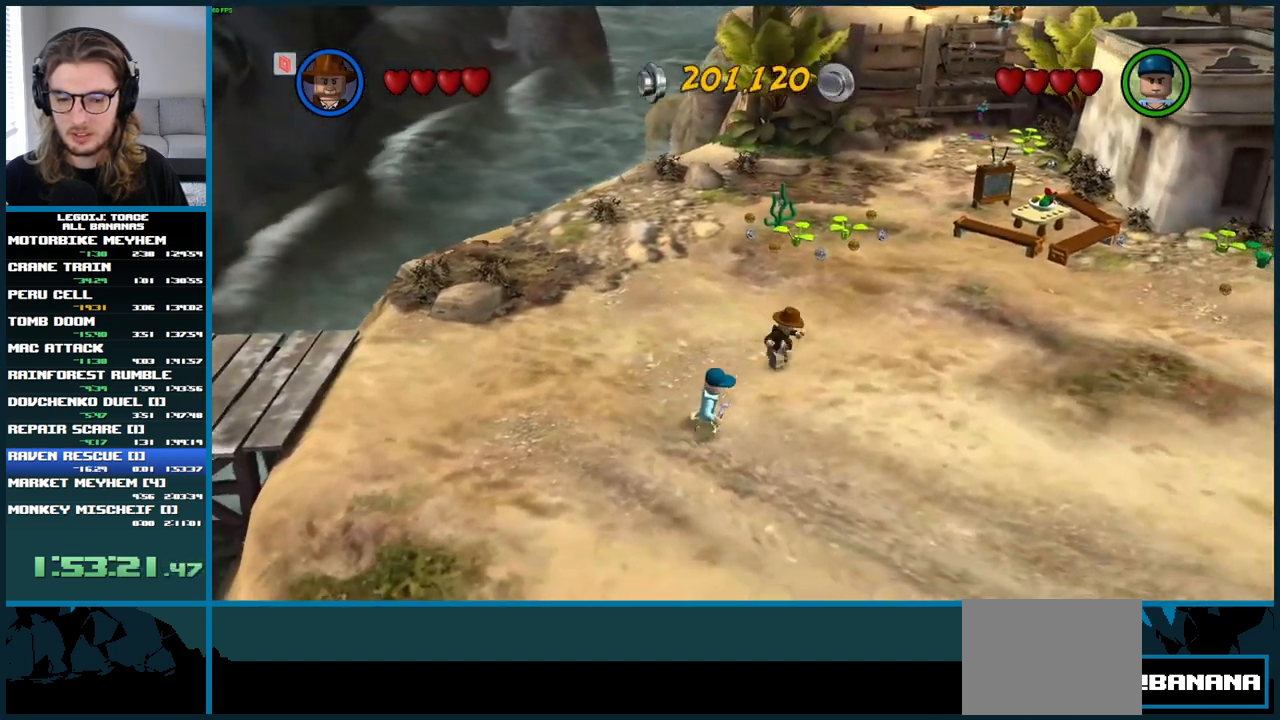
{"buttons": ["A"], "left_stick": "right", "right_stick": "center", "button_events": []}
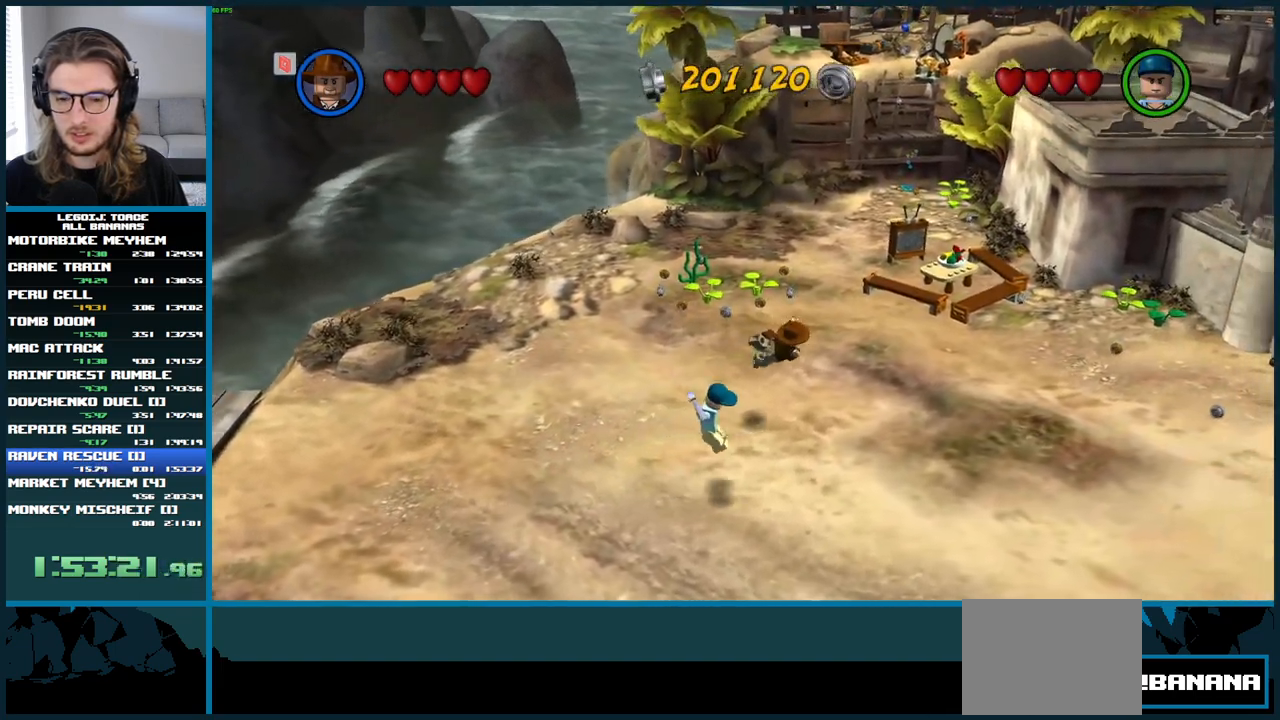
{"buttons": ["A"], "left_stick": "right", "right_stick": "center", "button_events": [[17, "A", "up"], [317, "A", "down"]]}
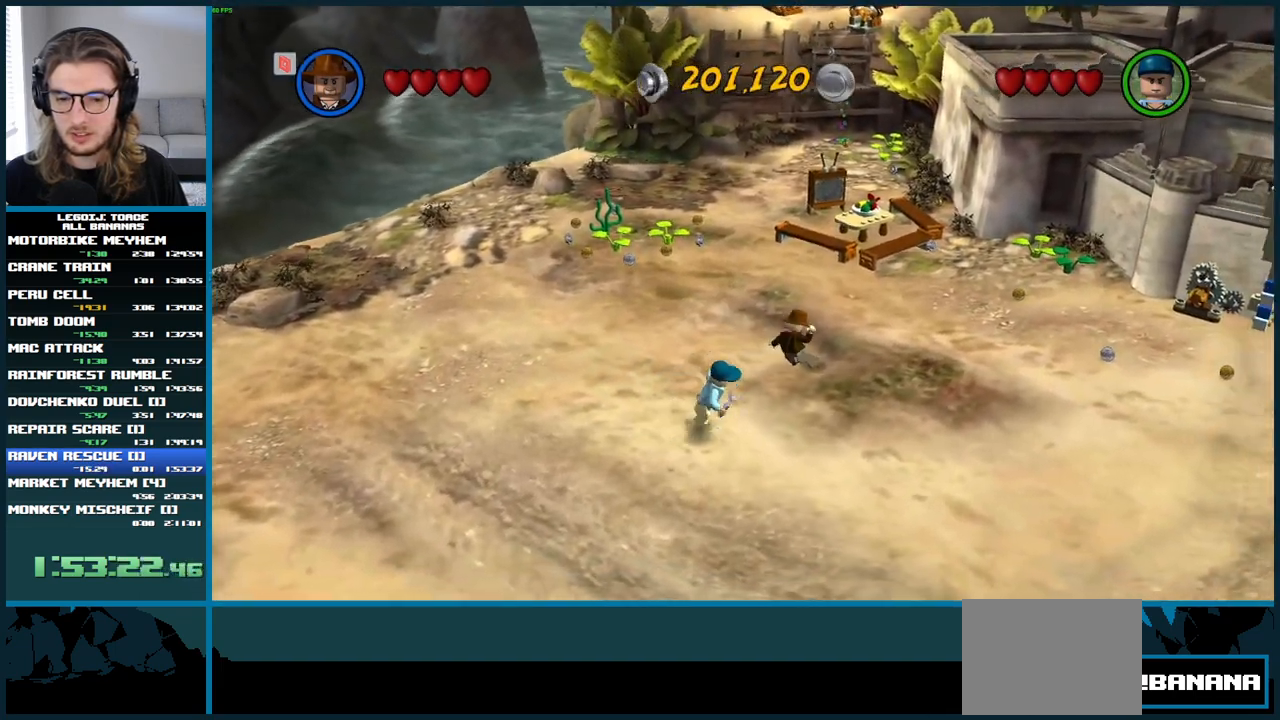
{"buttons": [], "left_stick": "right", "right_stick": "center", "button_events": [[450, "A", "up"]]}
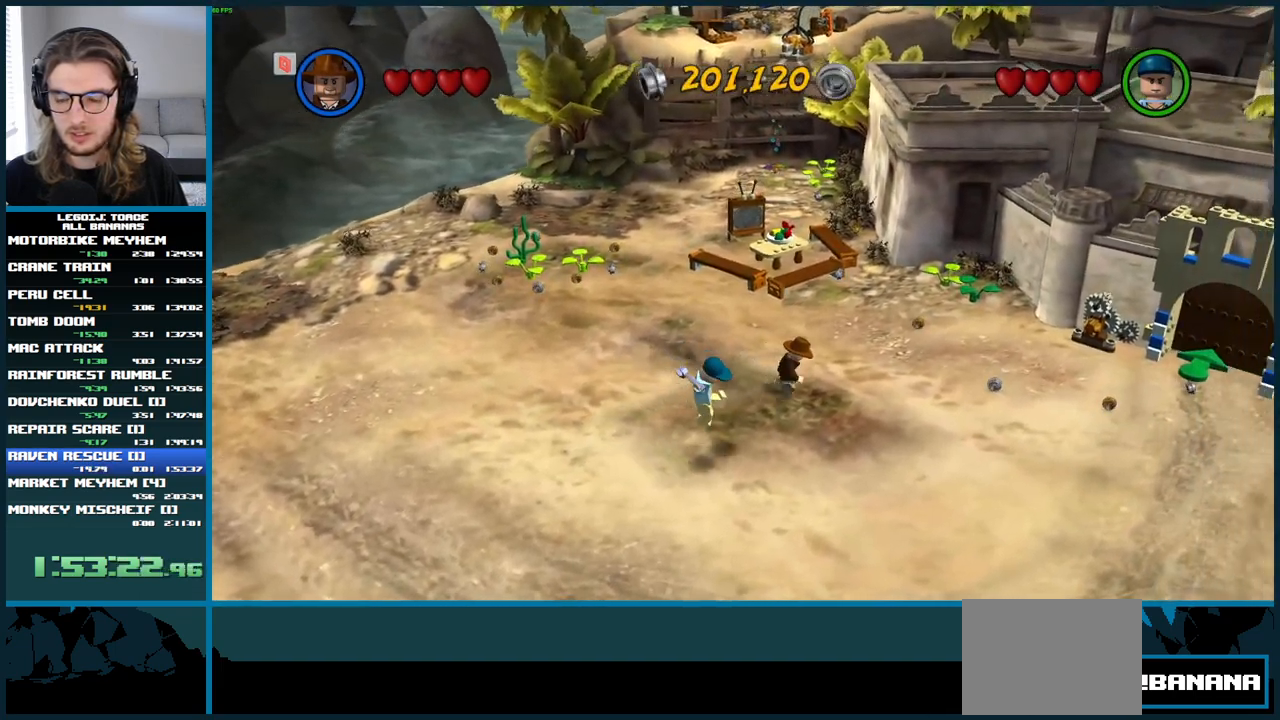
{"buttons": ["A"], "left_stick": "right", "right_stick": "center", "button_events": [[233, "A", "down"]]}
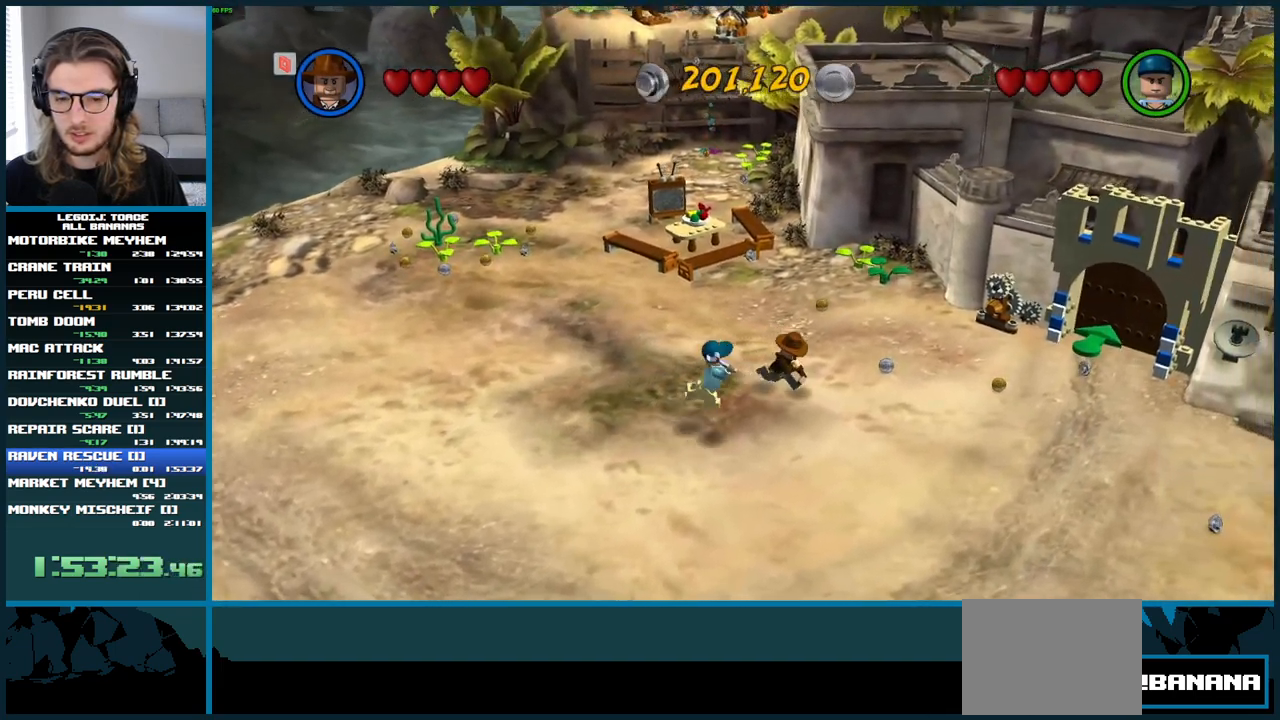
{"buttons": [], "left_stick": "up-right", "right_stick": "center", "button_events": [[50, "A", "up"]]}
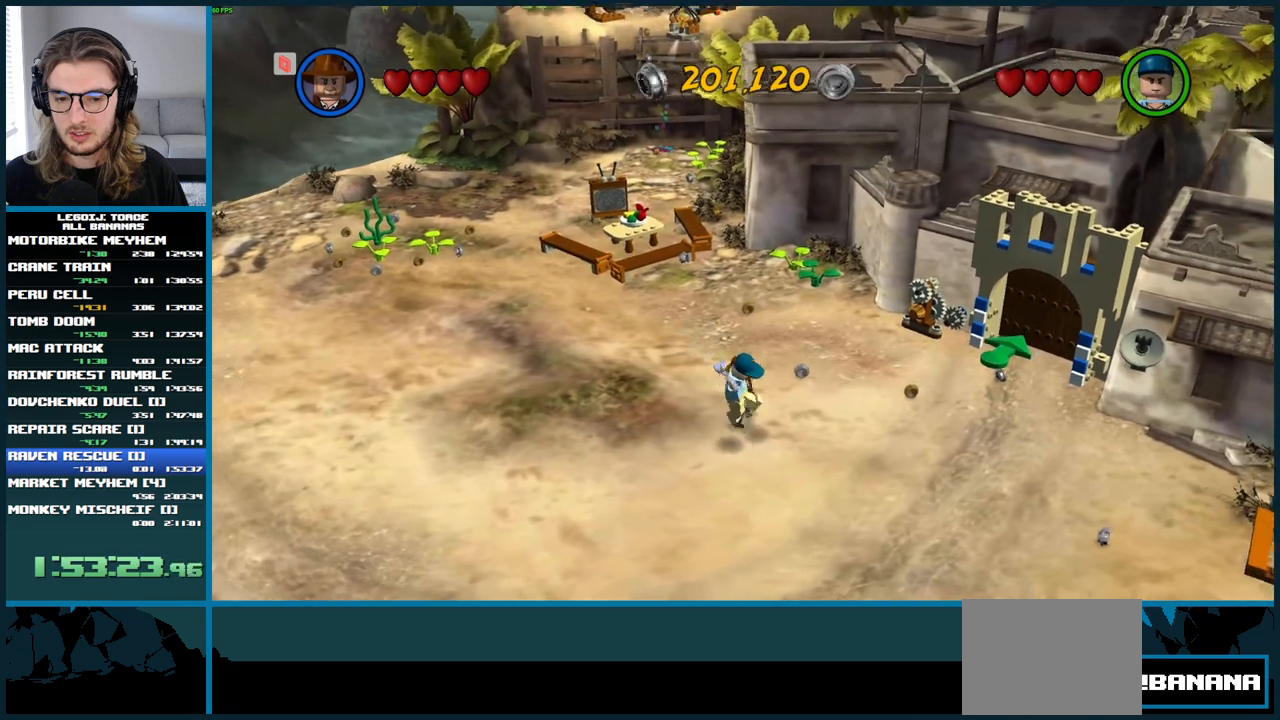
{"buttons": [], "left_stick": "left", "right_stick": "center", "button_events": [[83, "X", "down"], [200, "X", "up"], [283, "X", "down"], [400, "X", "up"]]}
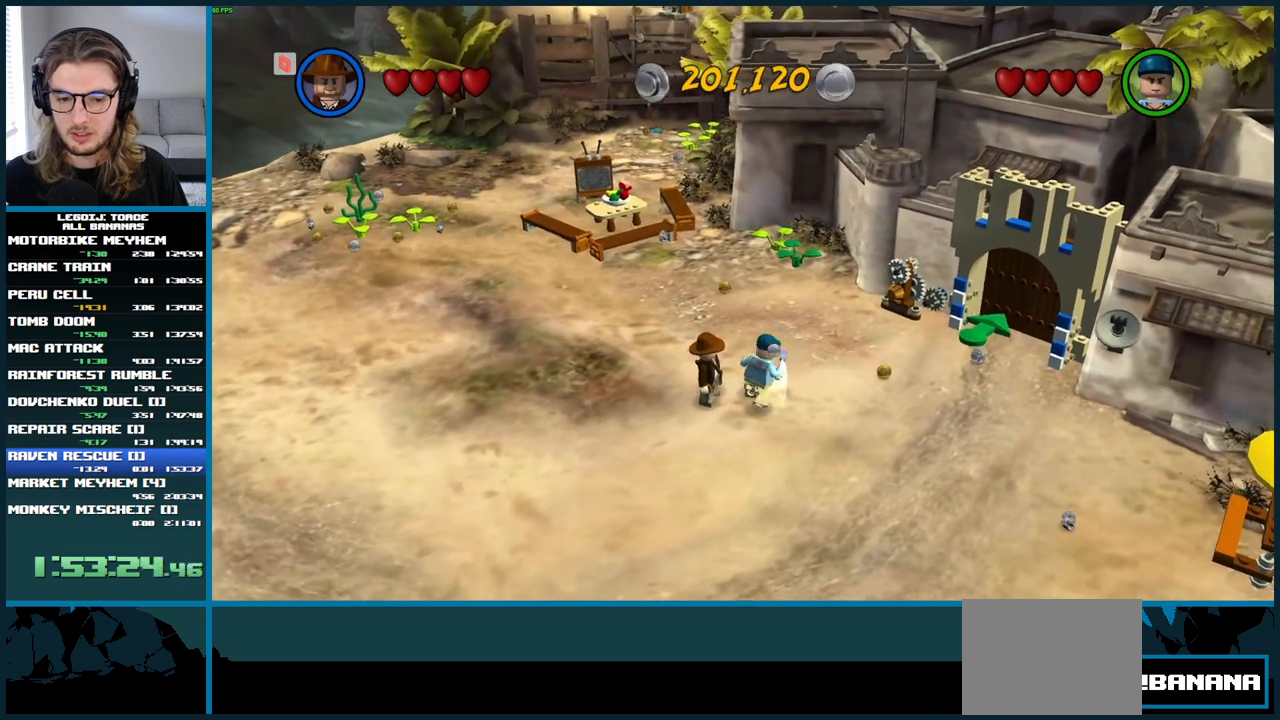
{"buttons": ["X"], "left_stick": "down-left", "right_stick": "center", "button_events": [[183, "X", "down"], [350, "X", "up"], [450, "X", "down"]]}
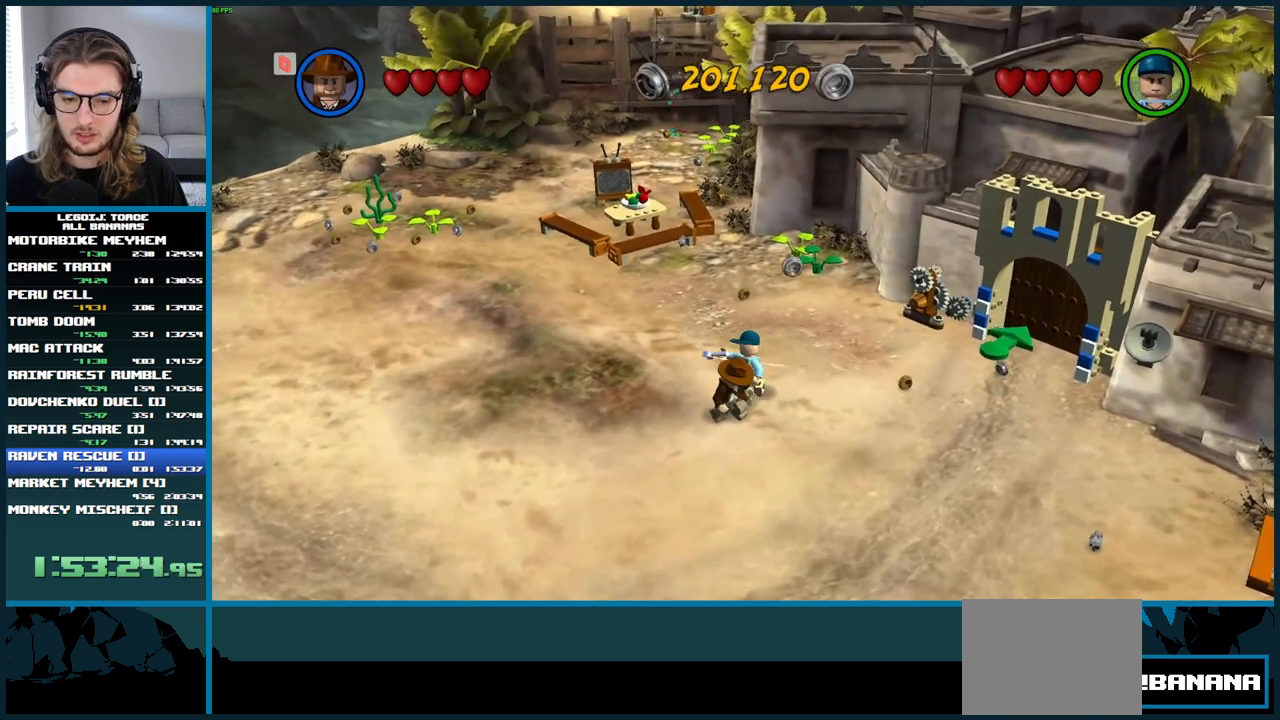
{"buttons": [], "left_stick": "right", "right_stick": "center", "button_events": [[117, "X", "up"], [200, "X", "down"], [350, "X", "up"]]}
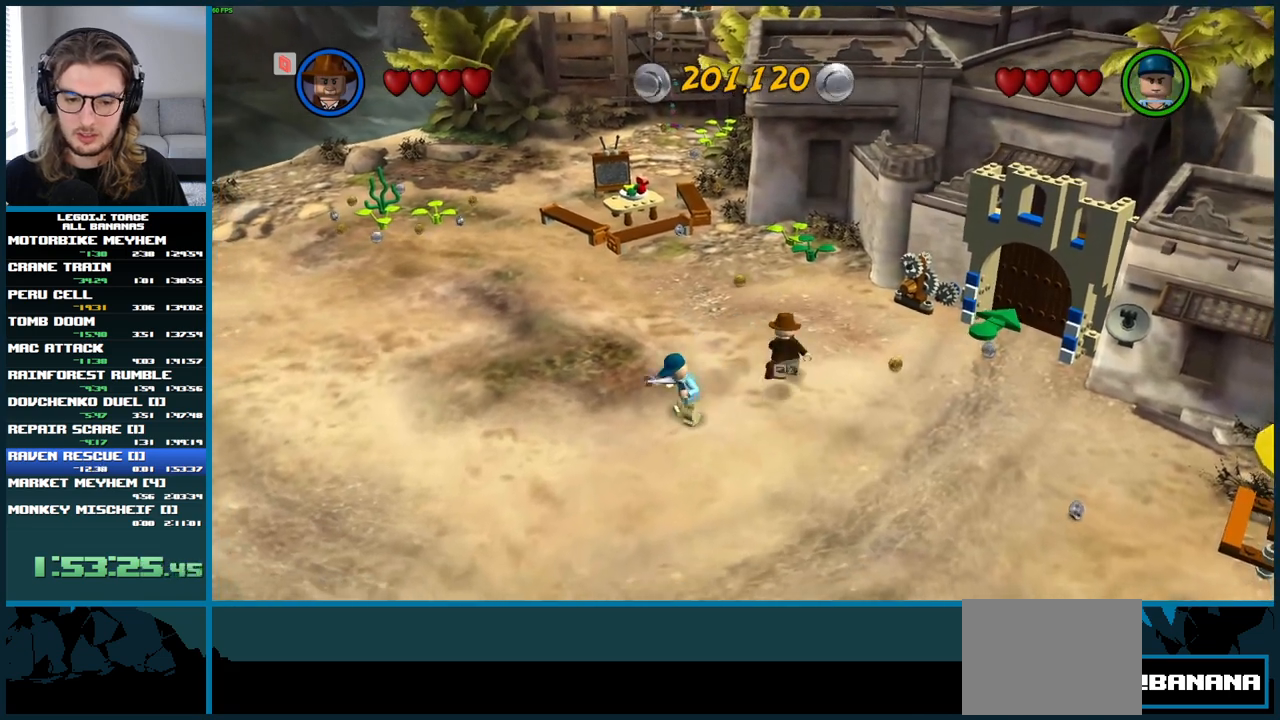
{"buttons": [], "left_stick": "up-right", "right_stick": "center", "button_events": []}
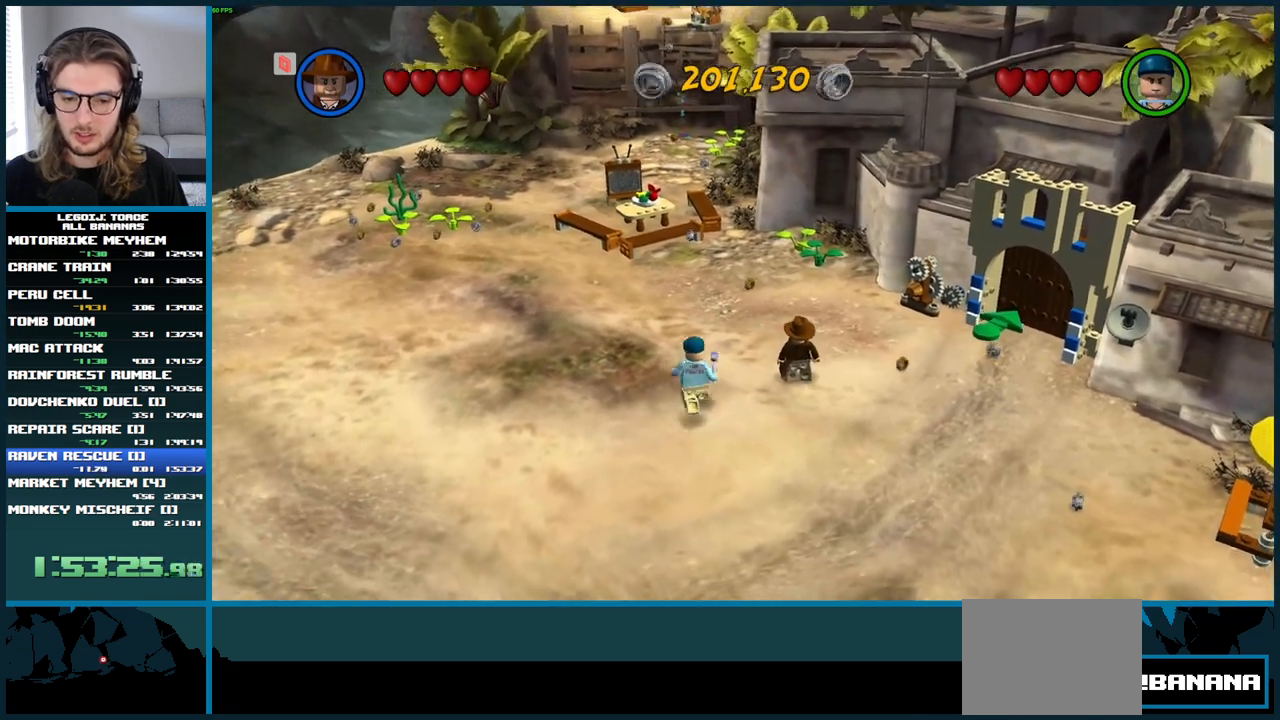
{"buttons": ["X"], "left_stick": "right", "right_stick": "center", "button_events": [[150, "X", "down"], [267, "X", "up"], [333, "X", "down"], [450, "X", "up"], [500, "X", "down"]]}
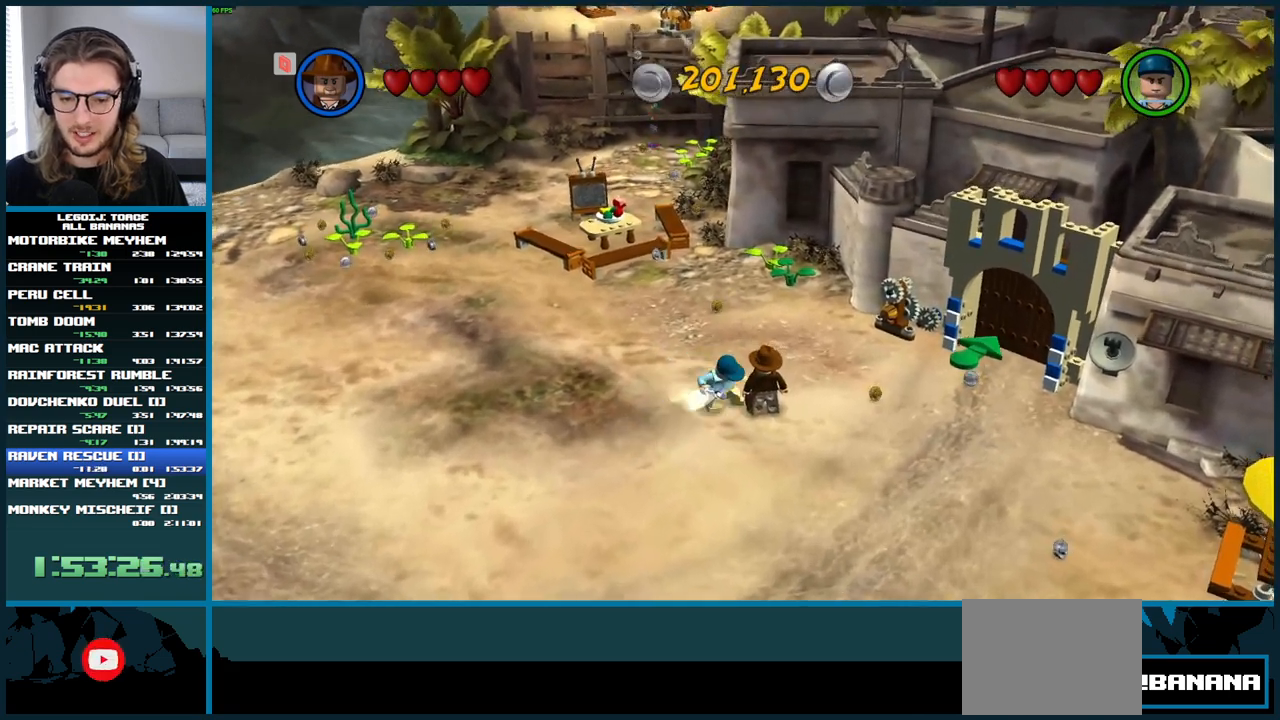
{"buttons": [], "left_stick": "center", "right_stick": "center", "button_events": [[117, "X", "up"], [200, "X", "down"], [283, "X", "up"], [350, "X", "down"], [450, "X", "up"]]}
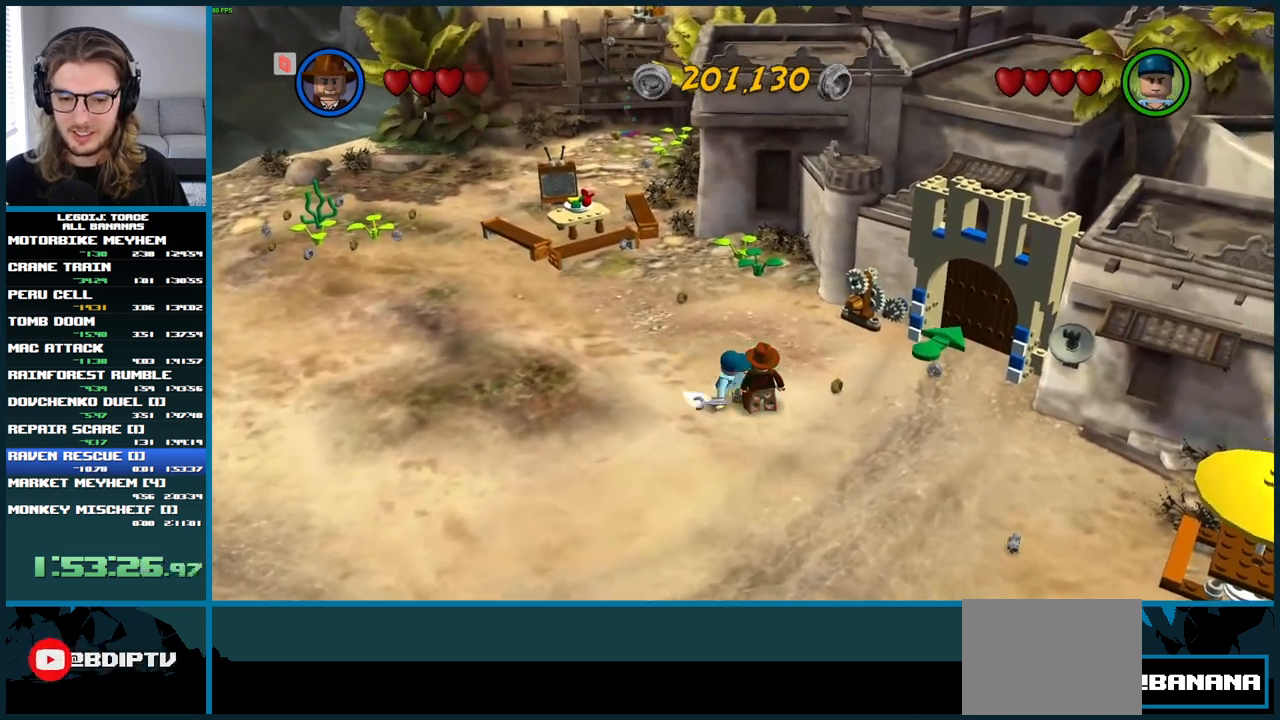
{"buttons": [], "left_stick": "center", "right_stick": "center", "button_events": [[17, "X", "down"], [117, "X", "up"], [200, "X", "down"], [283, "X", "up"], [367, "X", "down"], [467, "X", "up"]]}
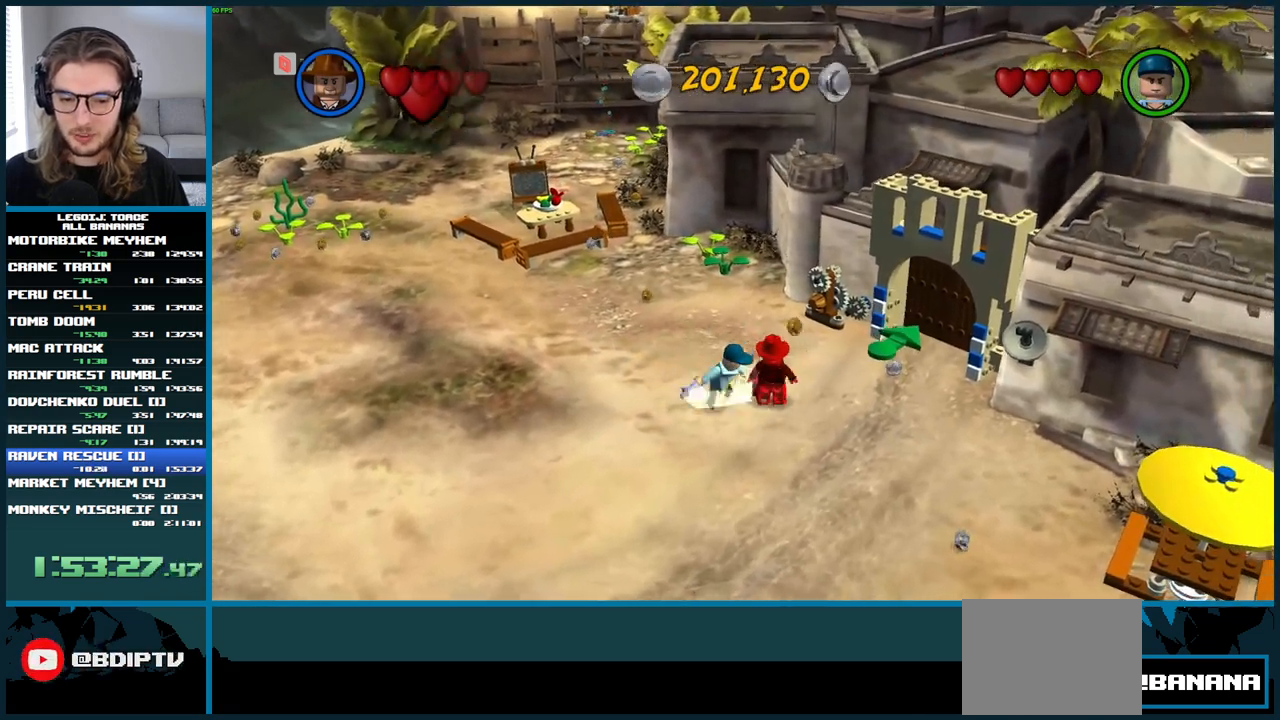
{"buttons": ["X"], "left_stick": "center", "right_stick": "center", "button_events": [[33, "X", "down"], [133, "X", "up"], [200, "X", "down"], [333, "X", "up"], [417, "X", "down"]]}
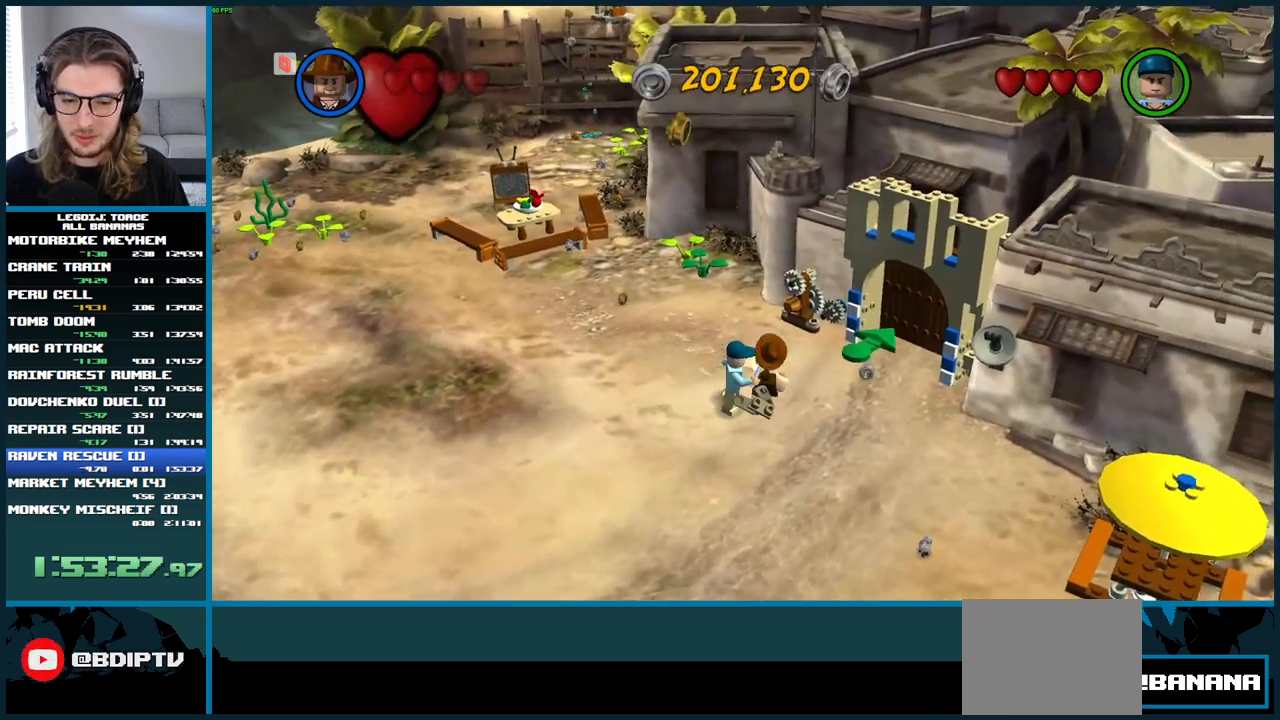
{"buttons": [], "left_stick": "center", "right_stick": "center", "button_events": [[33, "X", "up"]]}
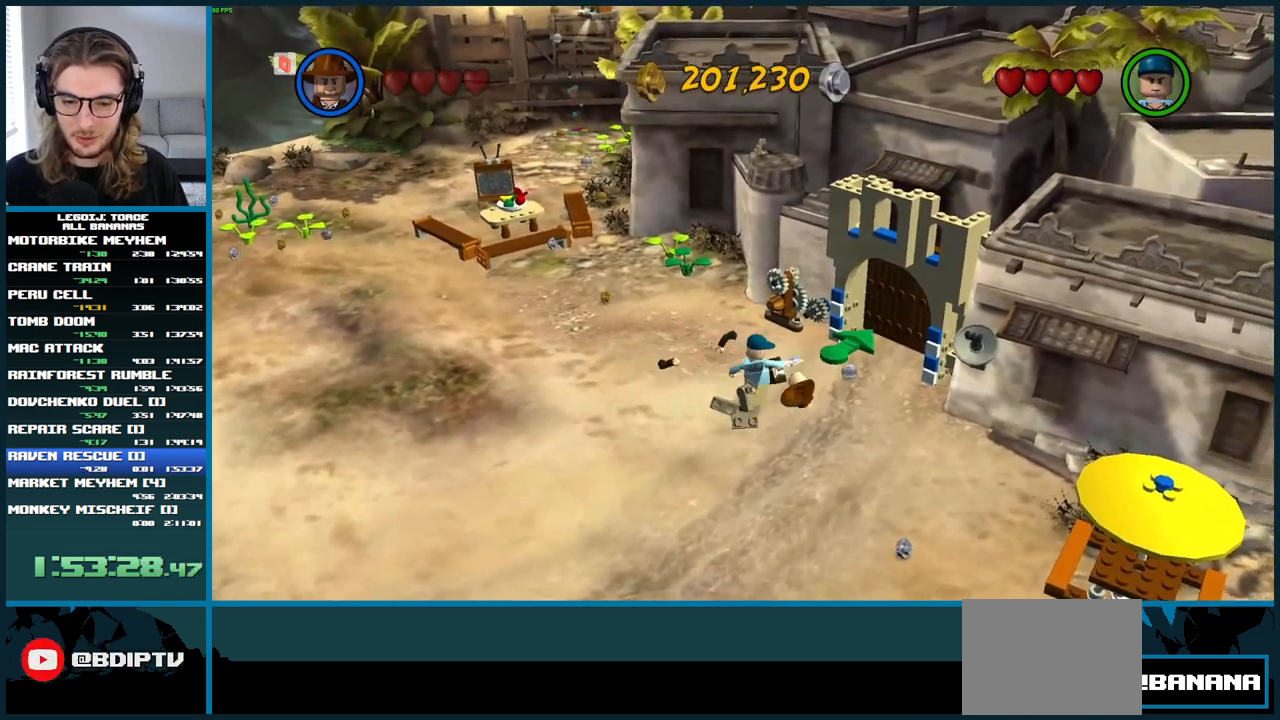
{"buttons": [], "left_stick": "right", "right_stick": "center", "button_events": []}
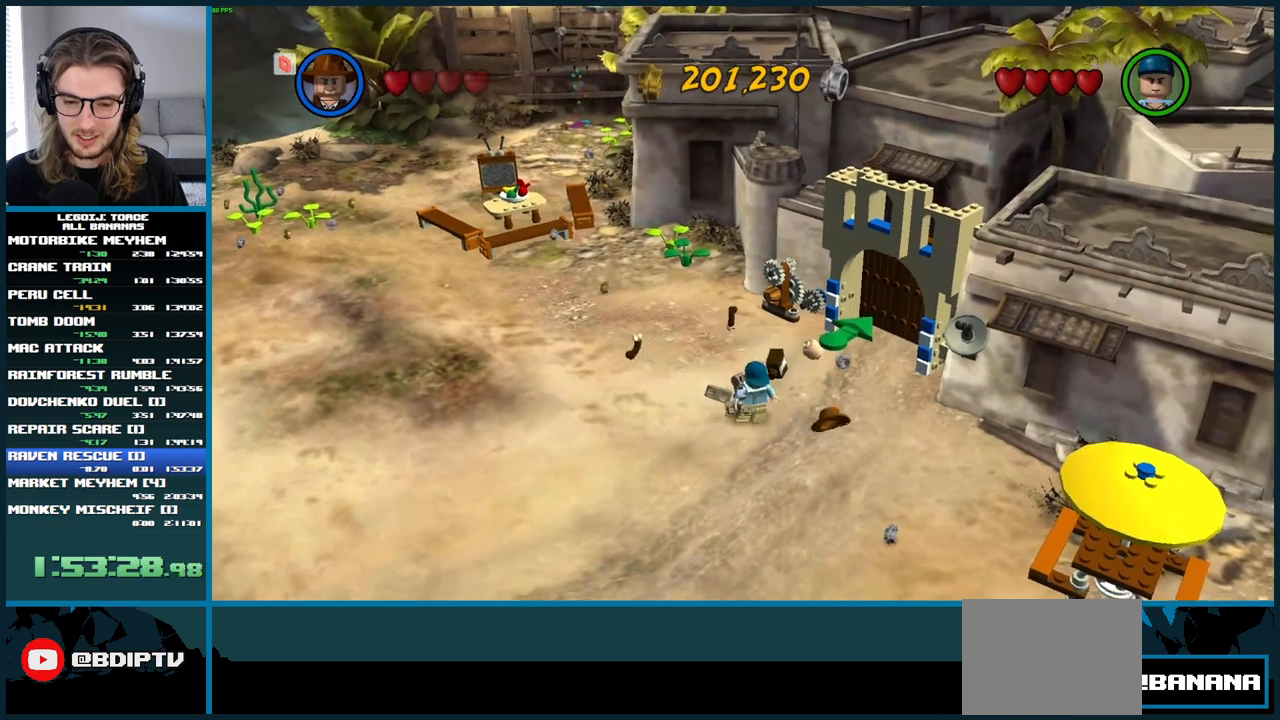
{"buttons": [], "left_stick": "center", "right_stick": "center", "button_events": []}